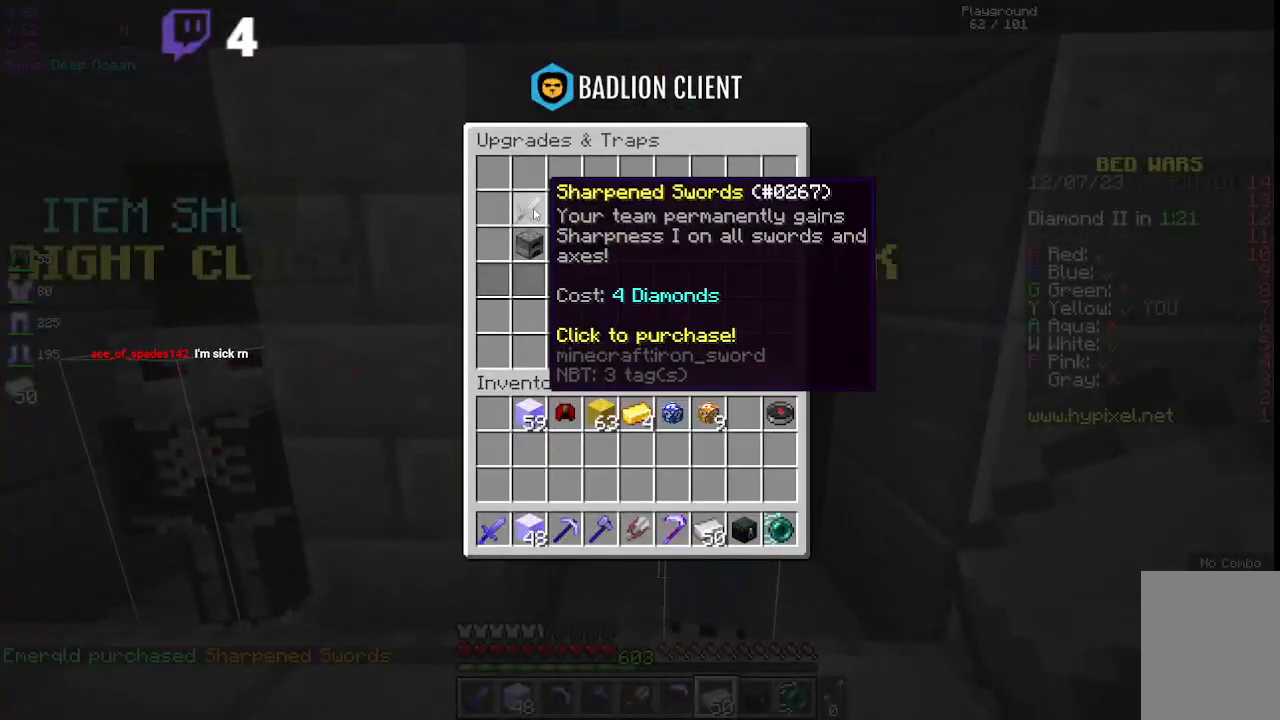
Gameplay with keyboard and mouse; each line is a JSON object with the keys and mouse buttons held at the frame after it. "events" lists presses ("down") and releases ("up") of "a", "d", "s", "space", "w", "mouse_left" and "mouse_right" between this image and that frame as [ms after this image, input, new state], when the widget could be followed in between. "mouse_left", "mouse_right" = the "left", "right" buttons of the "mouse" list. No other keys are recorded. Fast repeated clicks can show as one long hold. Mouse movement is not recorded.
{"keys": ["a", "w"], "mouse": [], "events": [[233, "a", "down"], [383, "w", "down"]]}
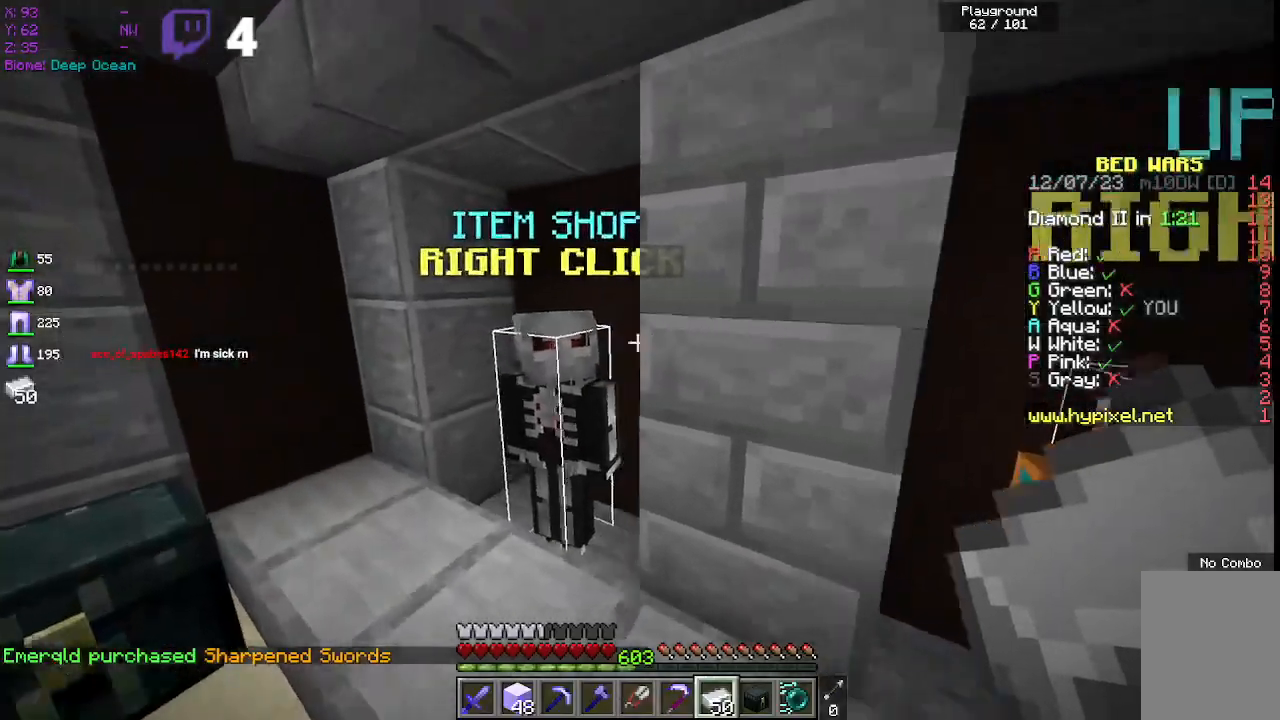
{"keys": [], "mouse": [], "events": [[183, "mouse_right", "down"], [233, "w", "up"], [250, "a", "up"], [317, "mouse_right", "up"]]}
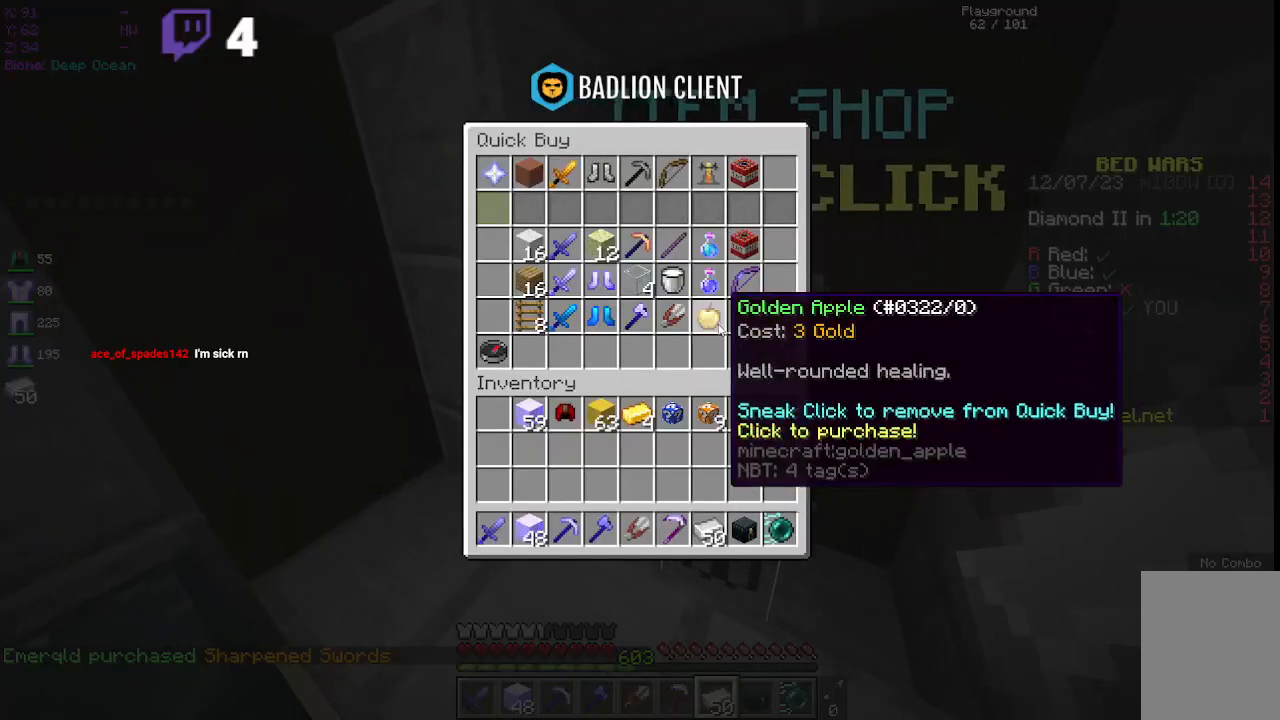
{"keys": [], "mouse": [], "events": []}
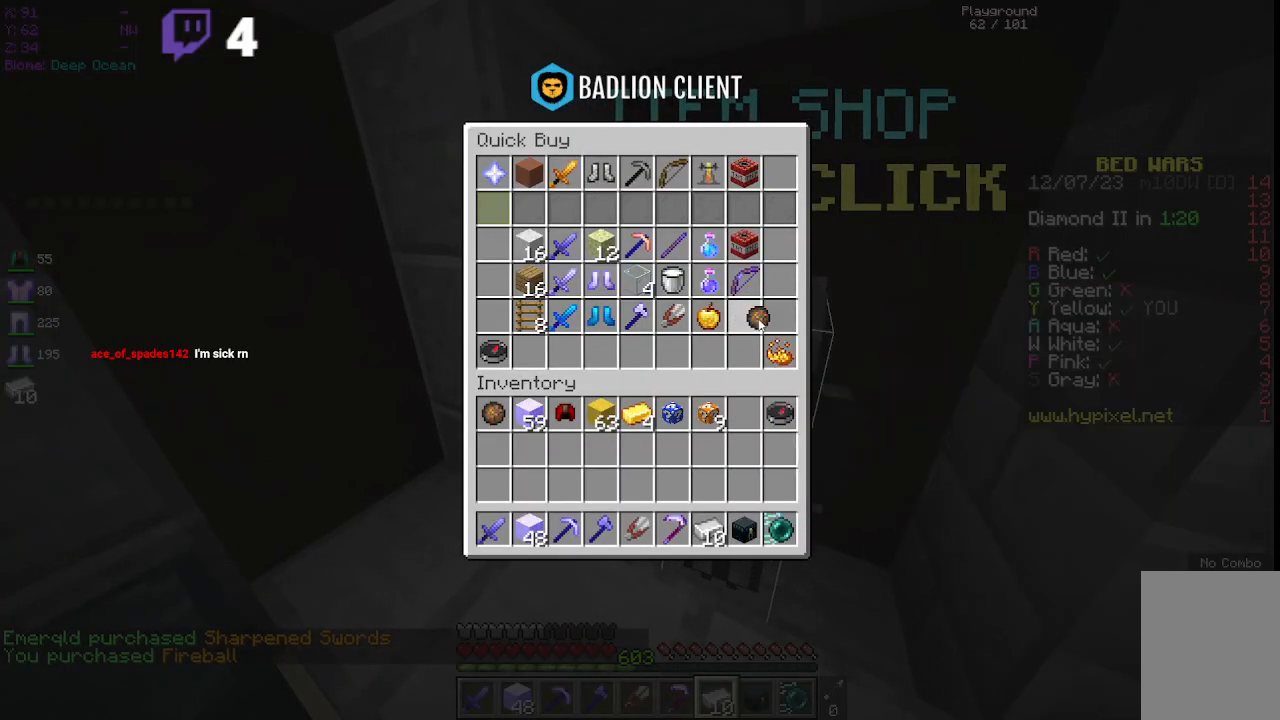
{"keys": ["a", "w"], "mouse": ["right"], "events": [[250, "w", "down"], [283, "a", "down"], [400, "mouse_right", "down"]]}
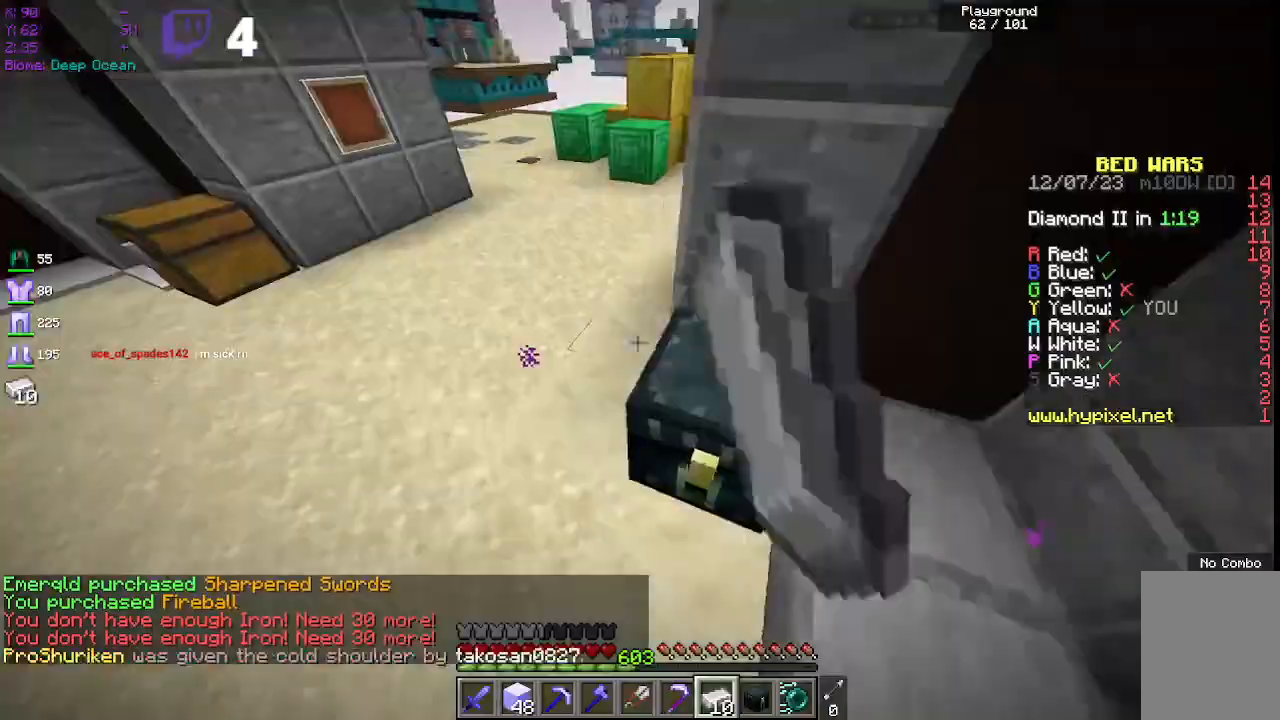
{"keys": [], "mouse": []}
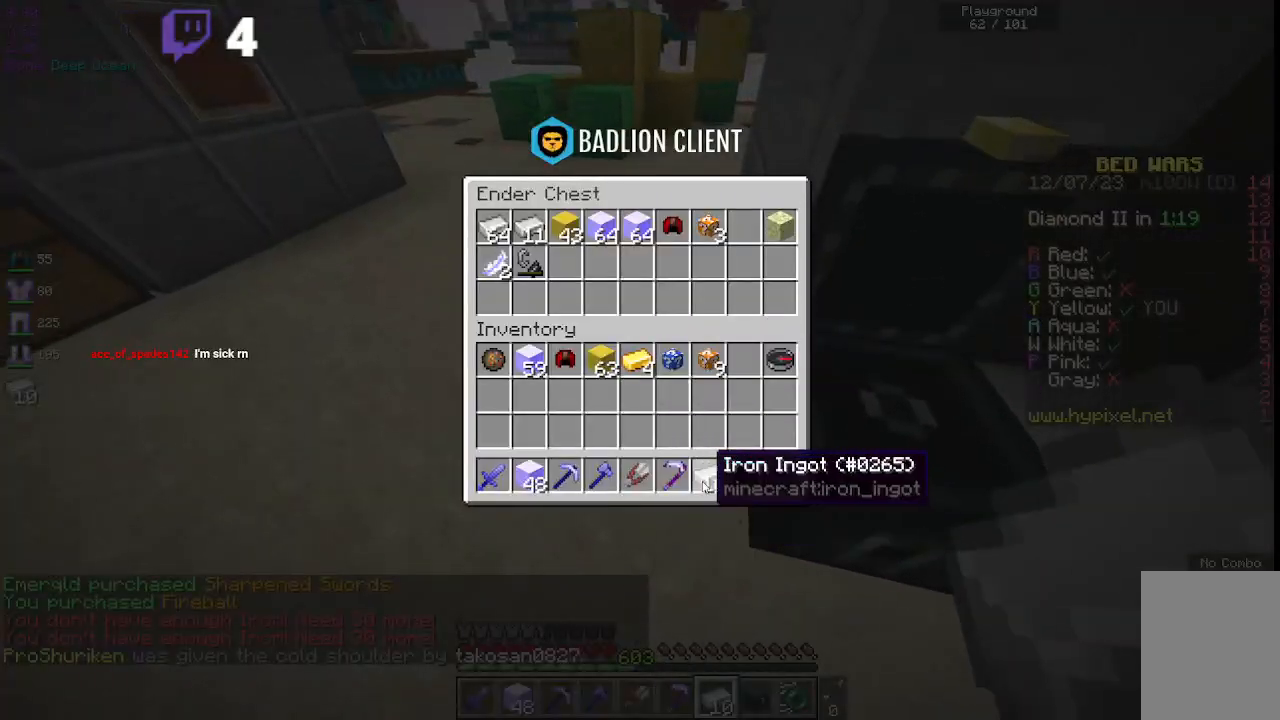
{"keys": [], "mouse": [], "events": []}
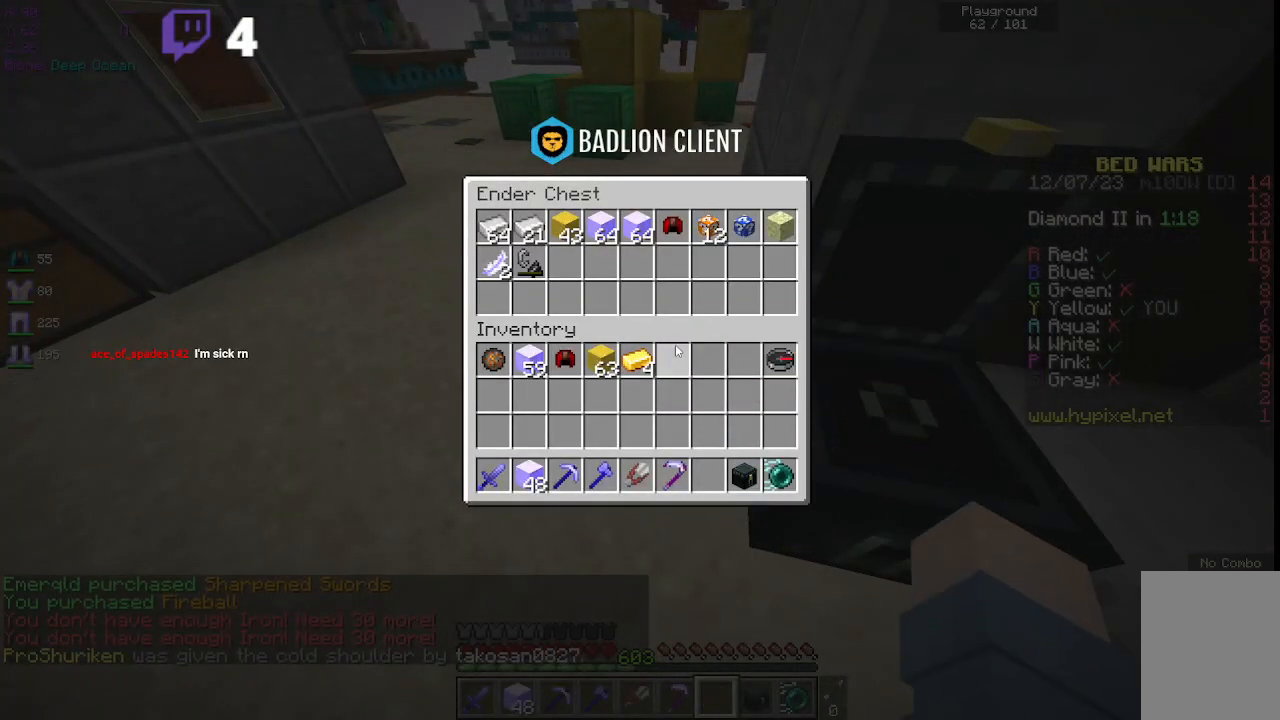
{"keys": [], "mouse": [], "events": []}
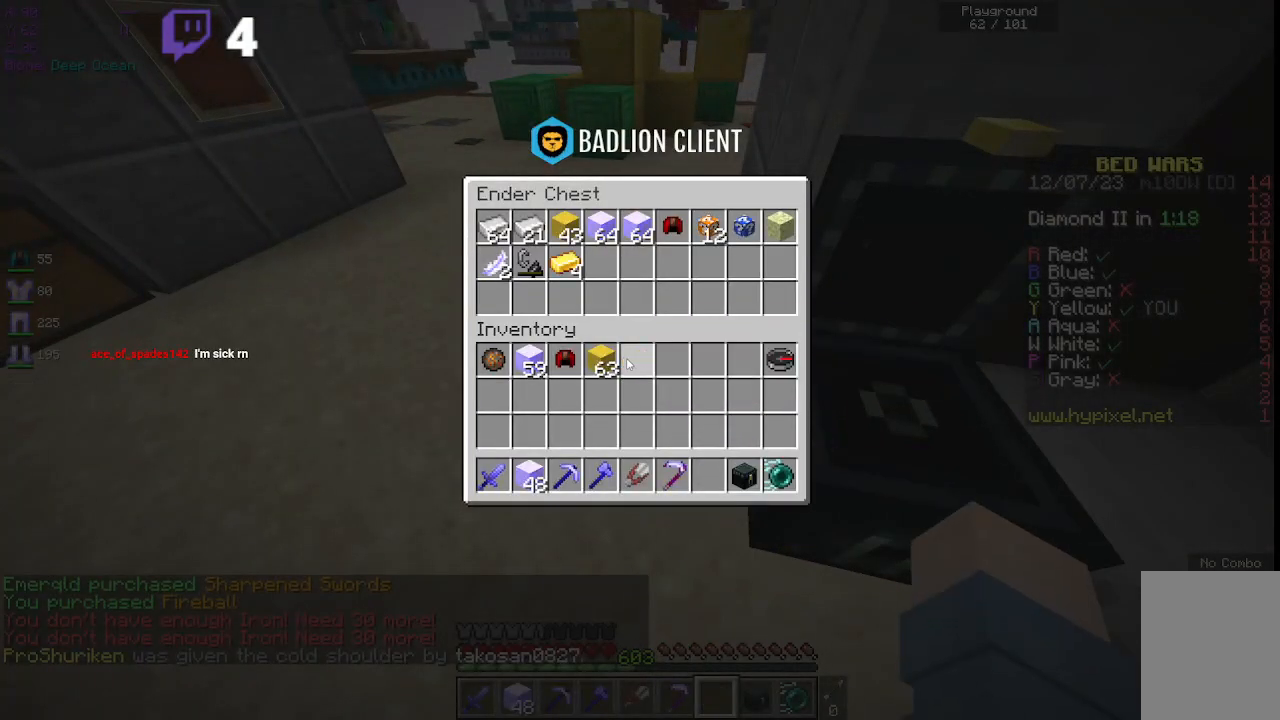
{"keys": [], "mouse": []}
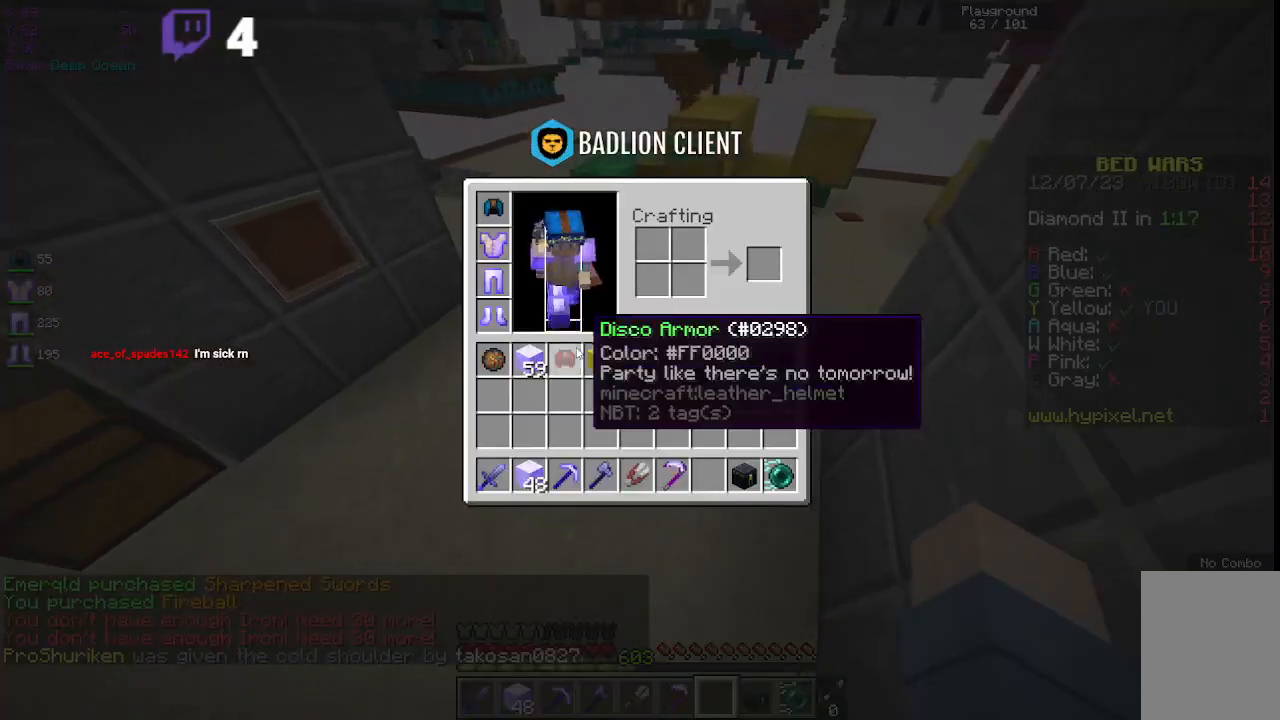
{"keys": [], "mouse": [], "events": []}
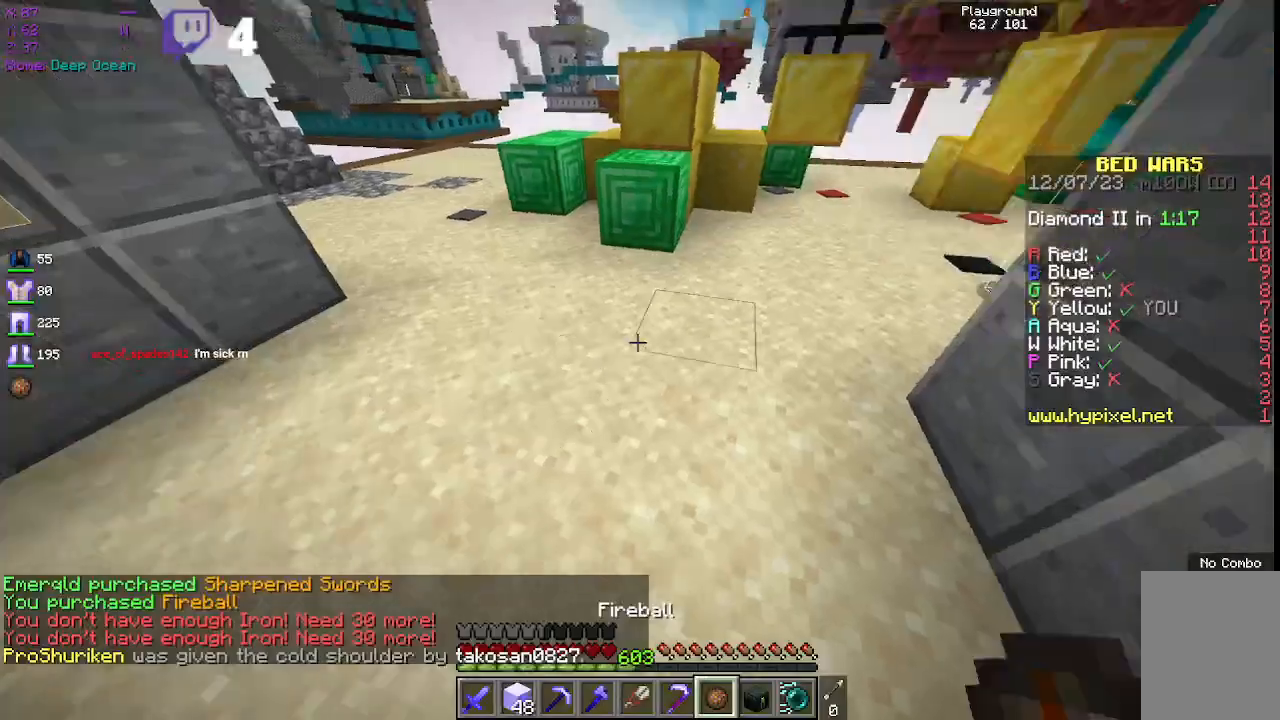
{"keys": ["space", "w"], "mouse": [], "events": [[17, "w", "down"], [150, "space", "down"]]}
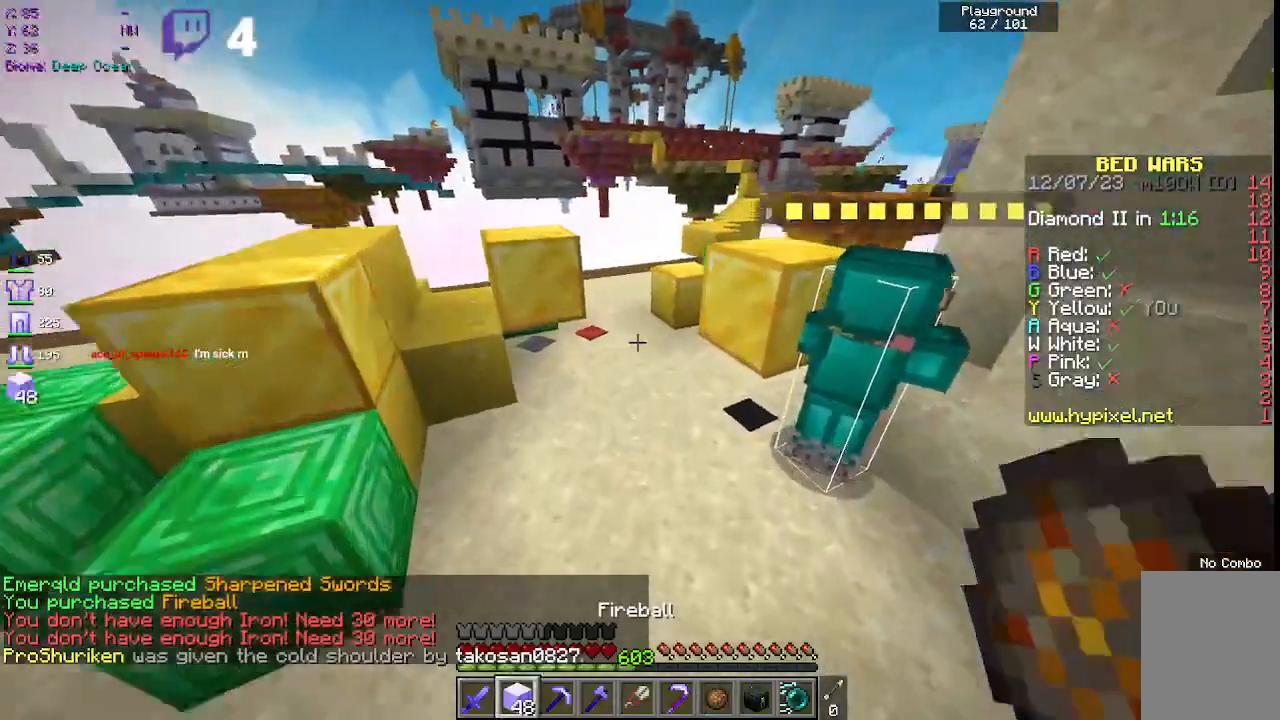
{"keys": ["space", "w"], "mouse": [], "events": [[83, "space", "up"], [150, "space", "down"]]}
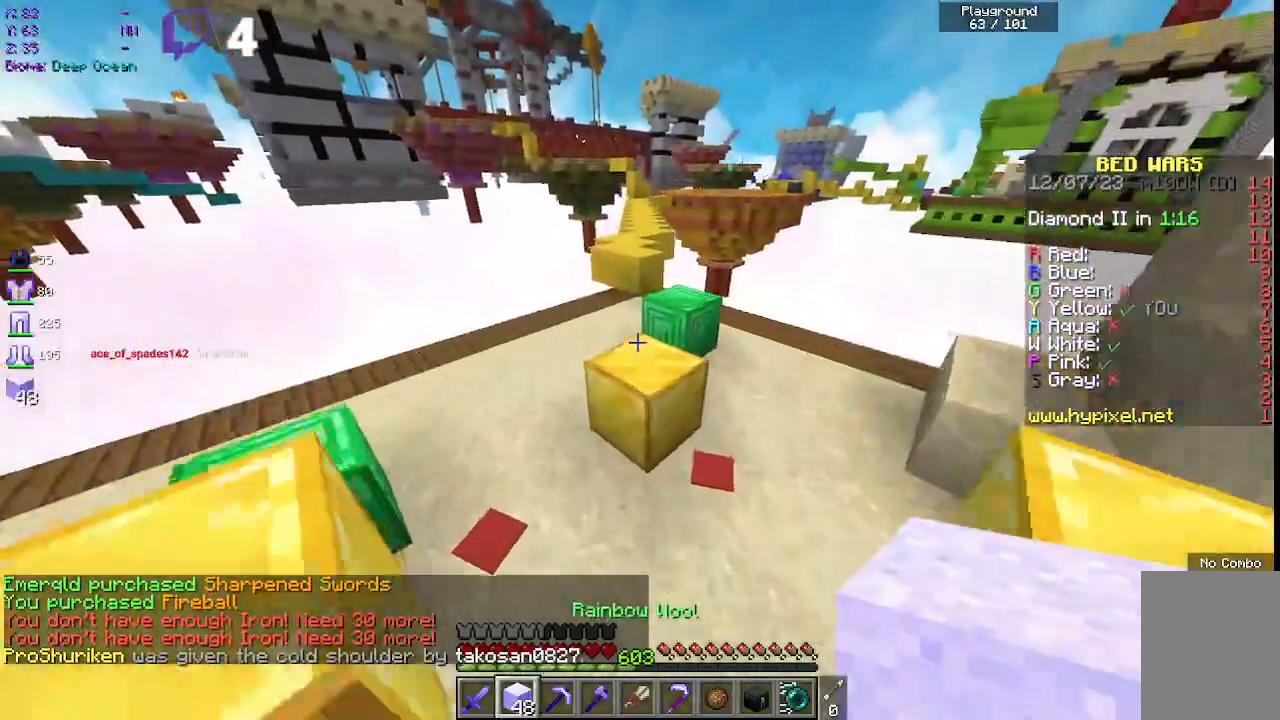
{"keys": ["space", "w"], "mouse": [], "events": [[83, "w", "up"], [133, "space", "up"], [200, "w", "down"], [267, "space", "down"]]}
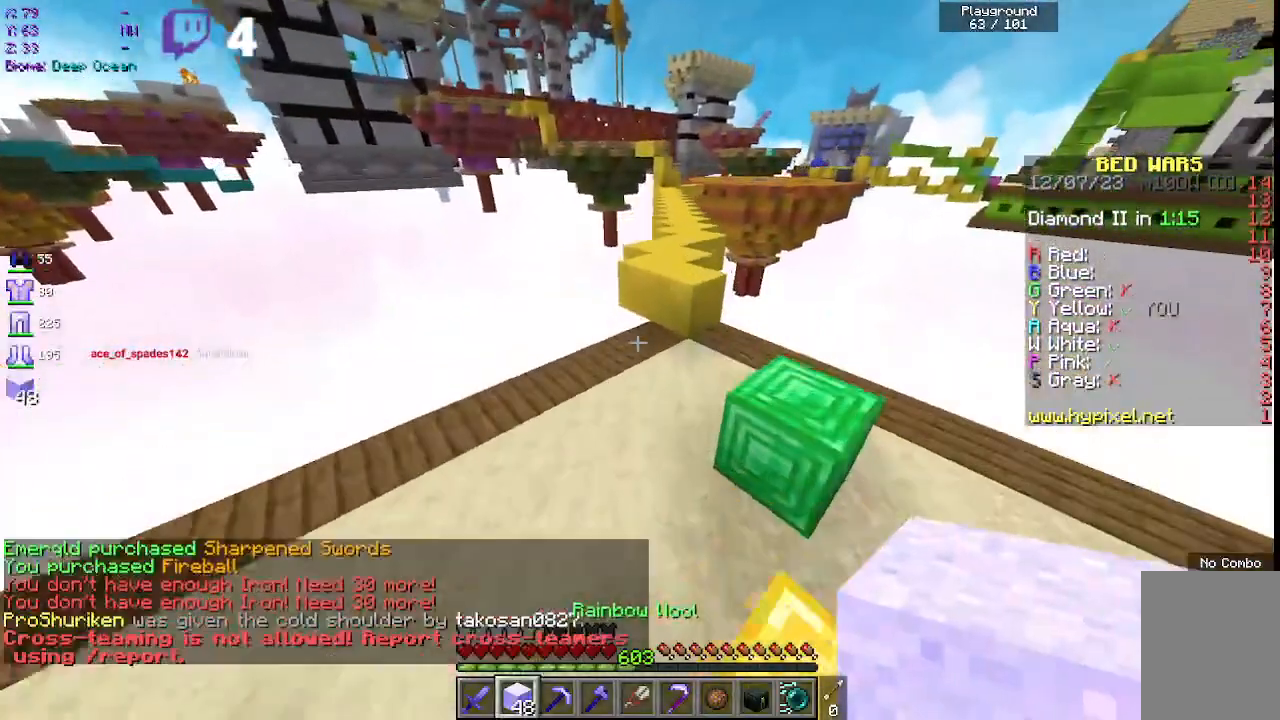
{"keys": ["space", "w"], "mouse": ["left", "right"], "events": [[200, "space", "up"], [383, "mouse_right", "down"], [400, "mouse_left", "down"], [450, "space", "down"]]}
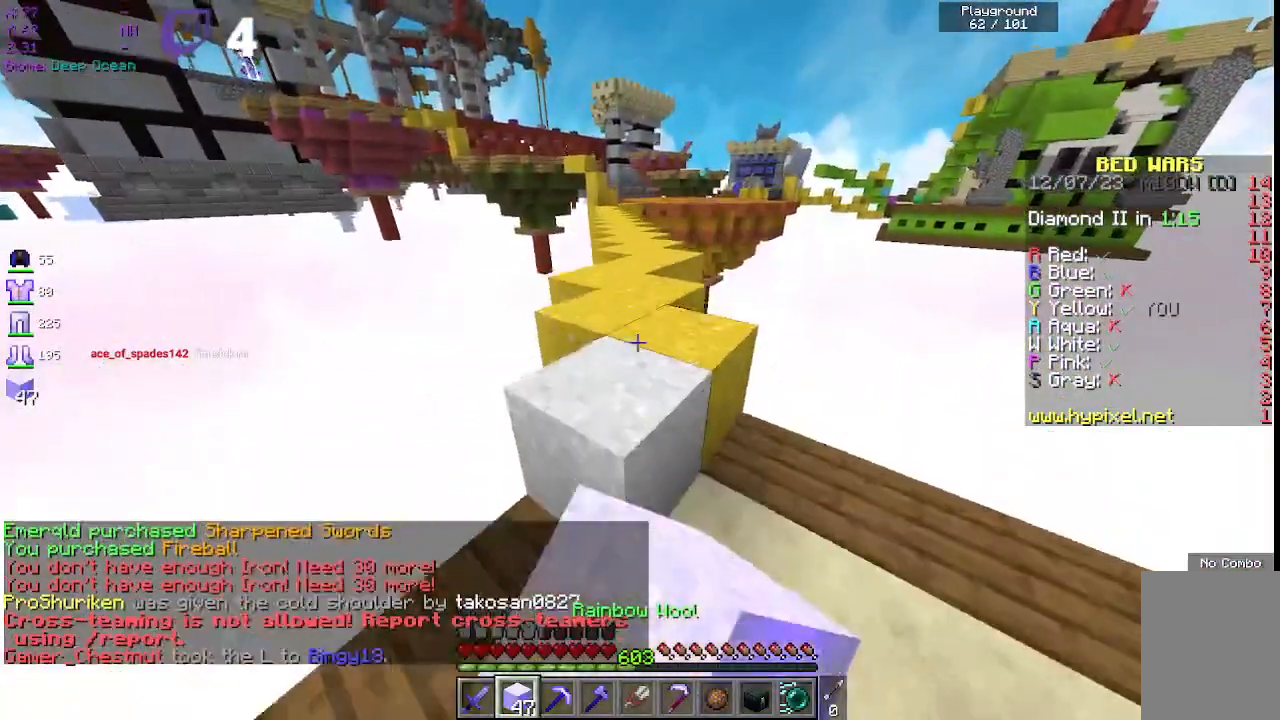
{"keys": ["space", "w"], "mouse": [], "events": [[17, "mouse_right", "up"], [67, "mouse_left", "up"], [250, "space", "up"], [333, "space", "down"]]}
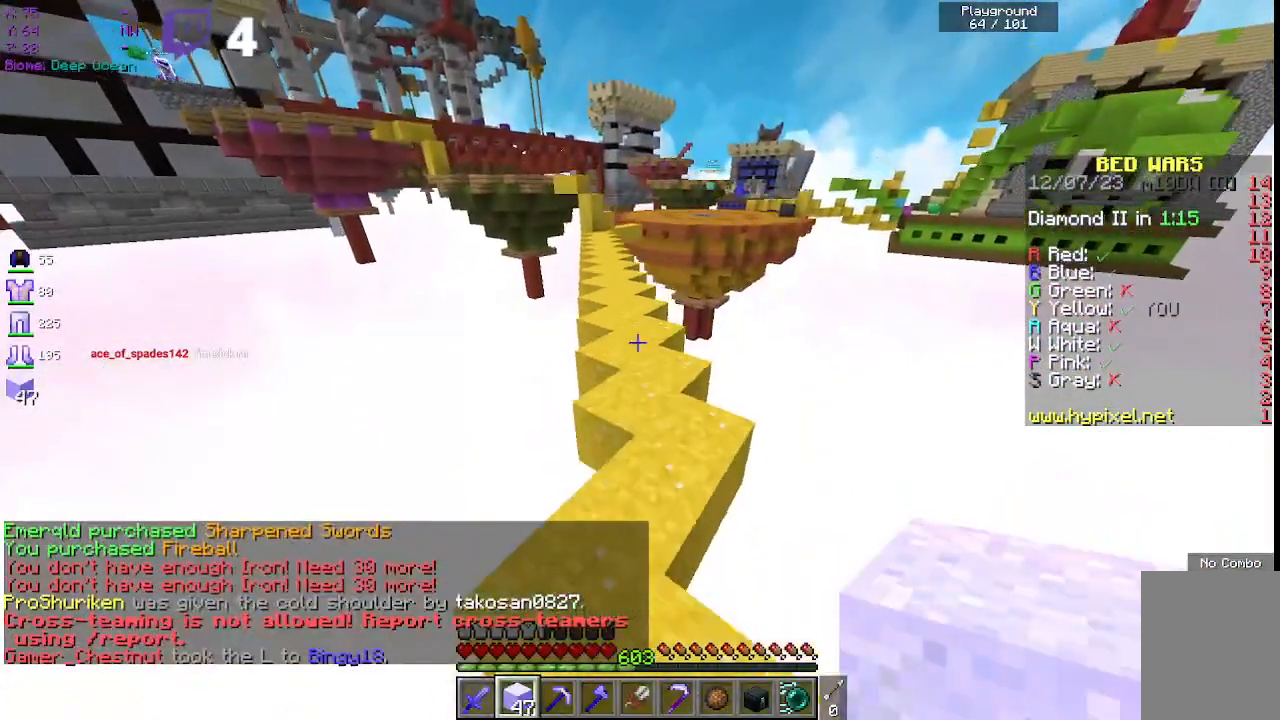
{"keys": ["space", "w"], "mouse": [], "events": [[233, "space", "up"], [317, "space", "down"]]}
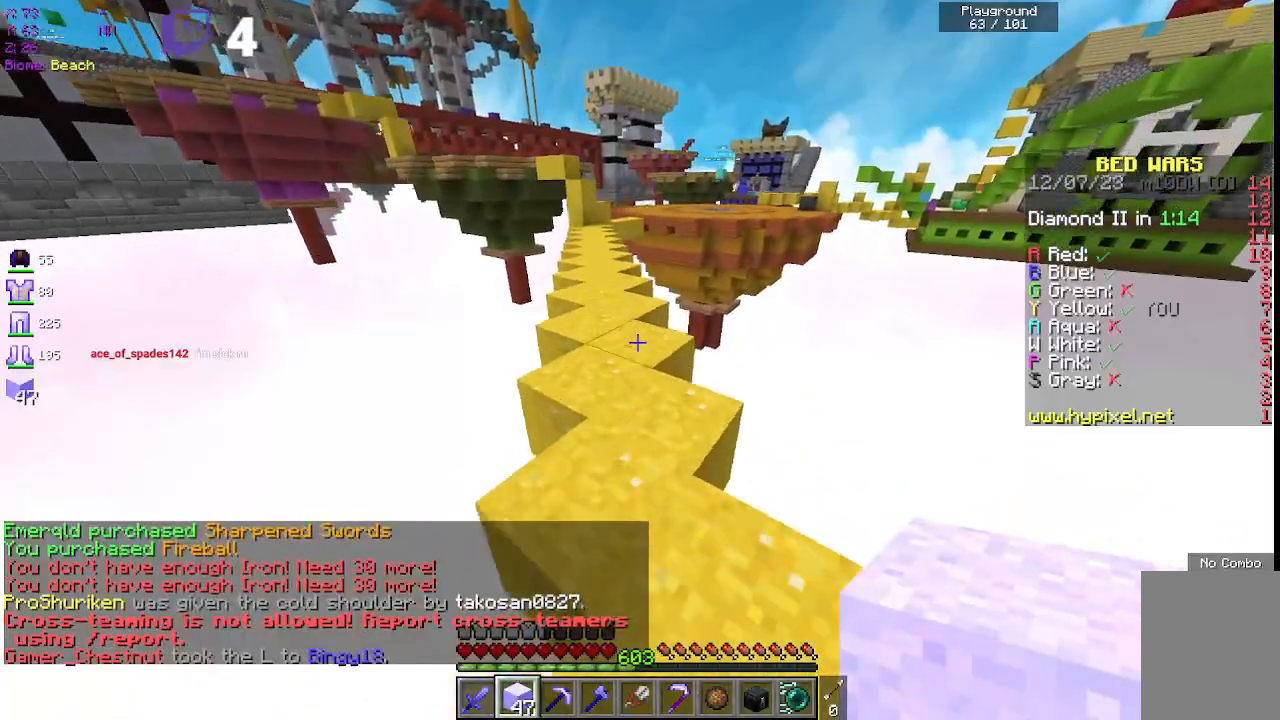
{"keys": ["a", "space", "w"], "mouse": [], "events": [[200, "a", "down"]]}
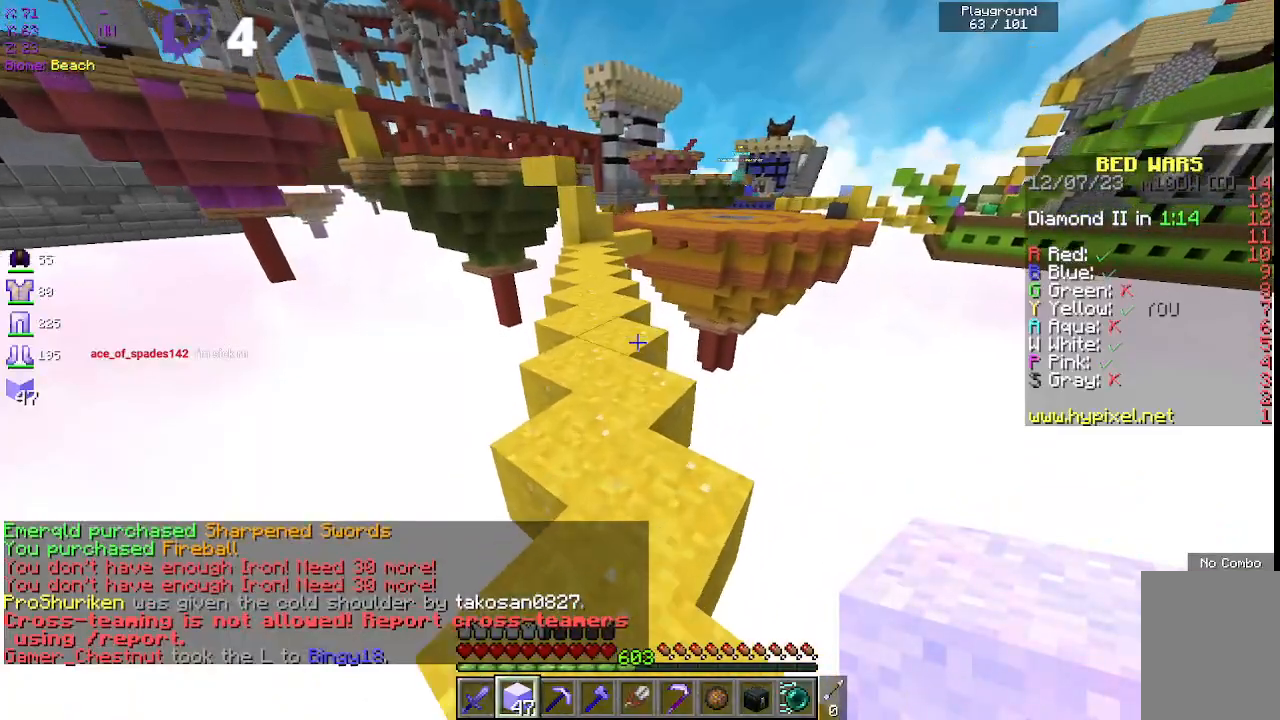
{"keys": ["space", "w"], "mouse": [], "events": [[50, "a", "up"]]}
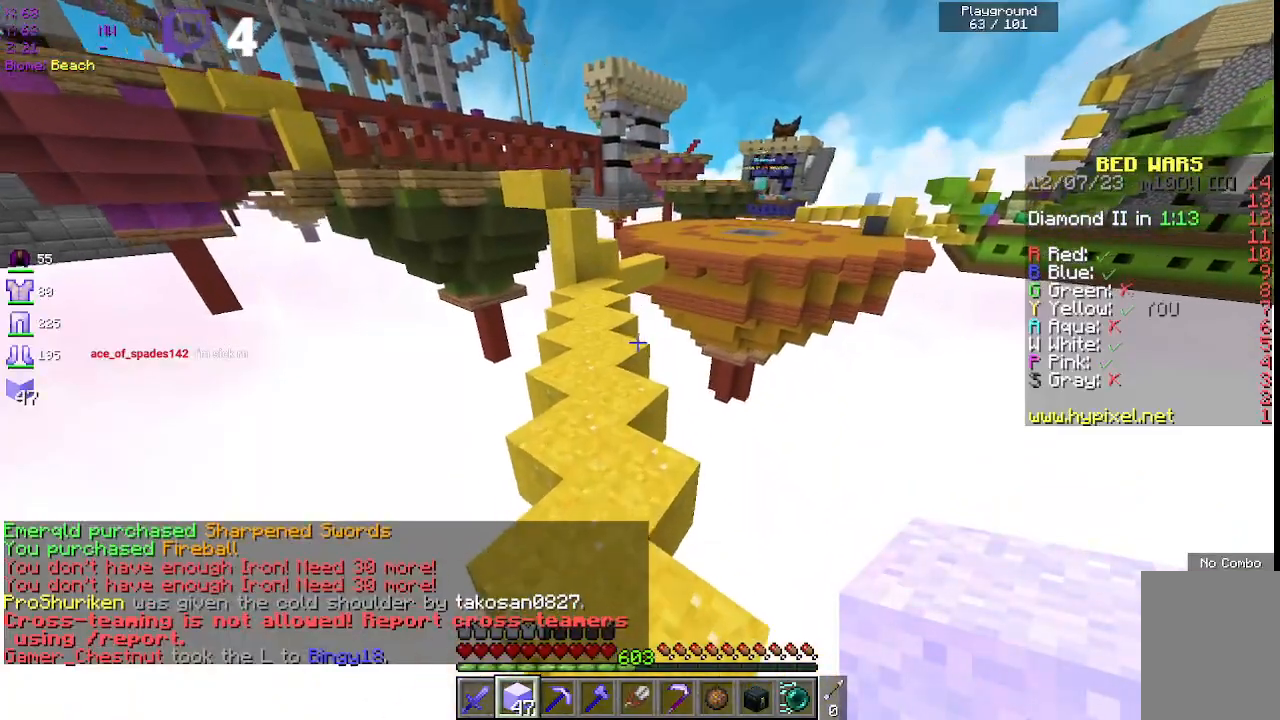
{"keys": ["space", "w"], "mouse": [], "events": []}
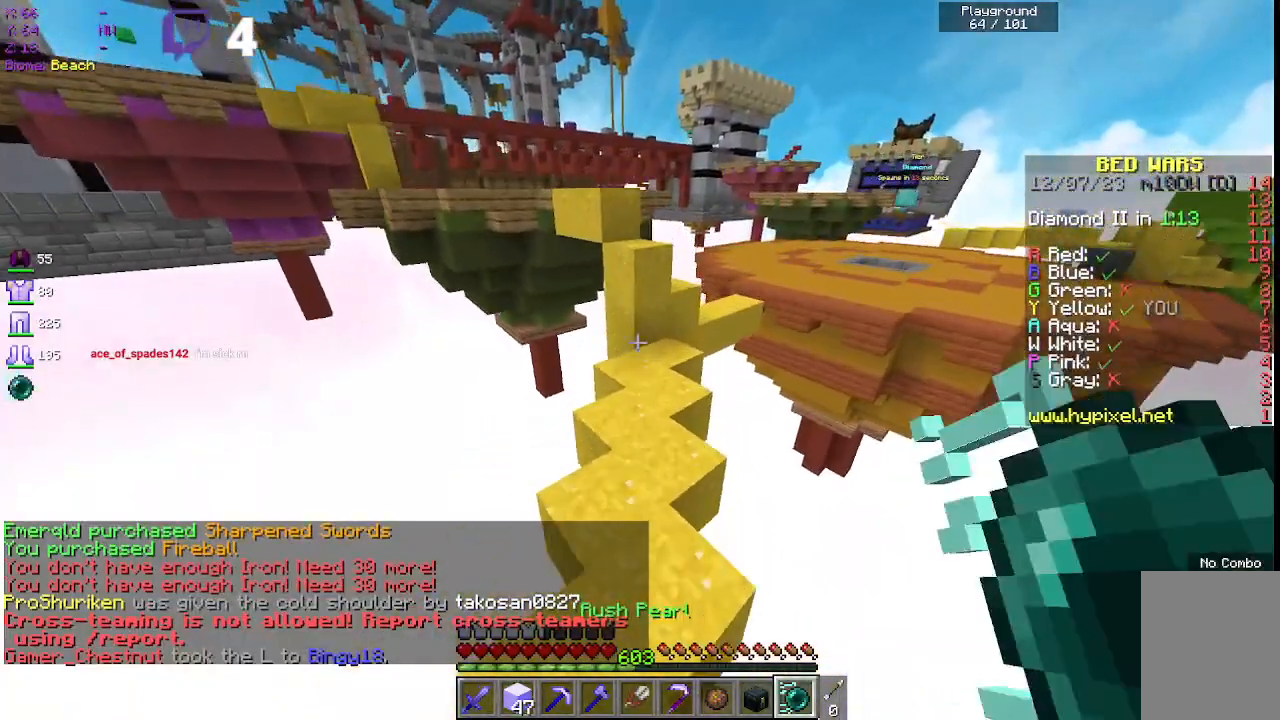
{"keys": ["space", "w"], "mouse": [], "events": []}
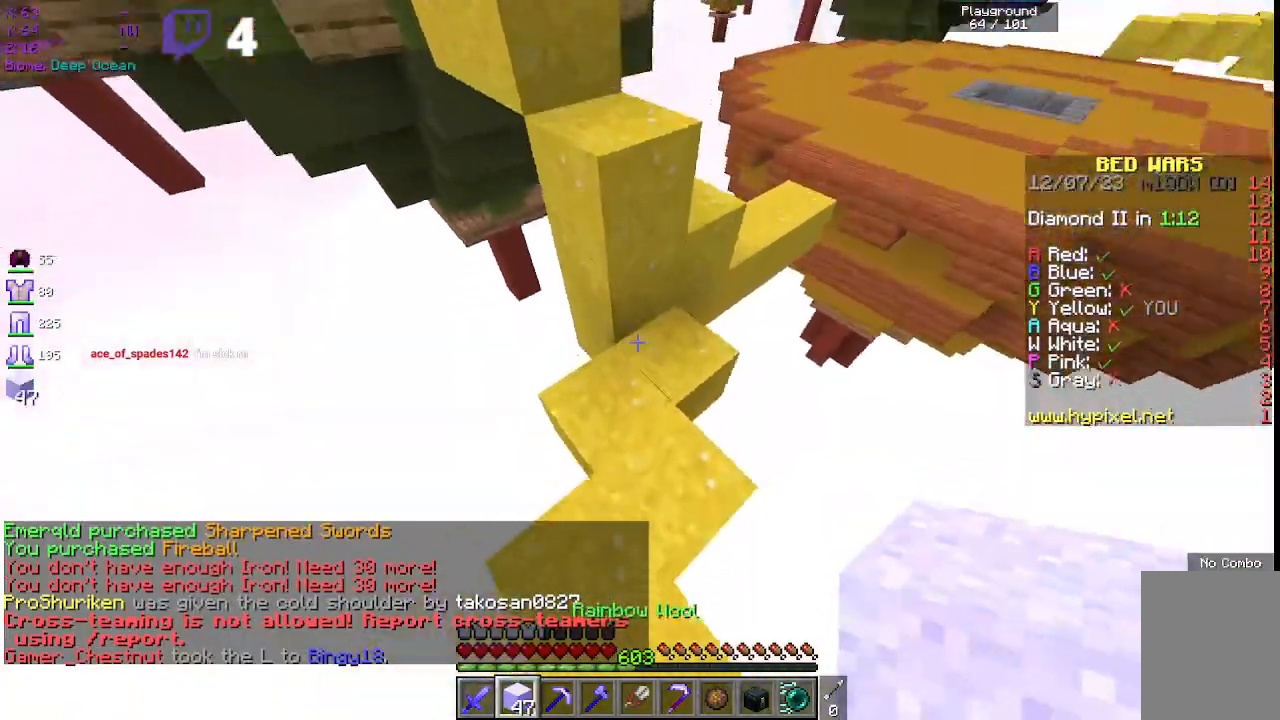
{"keys": ["space", "w"], "mouse": [], "events": [[50, "mouse_right", "down"], [100, "w", "up"], [150, "space", "up"], [250, "mouse_right", "up"], [300, "space", "down"], [300, "w", "down"]]}
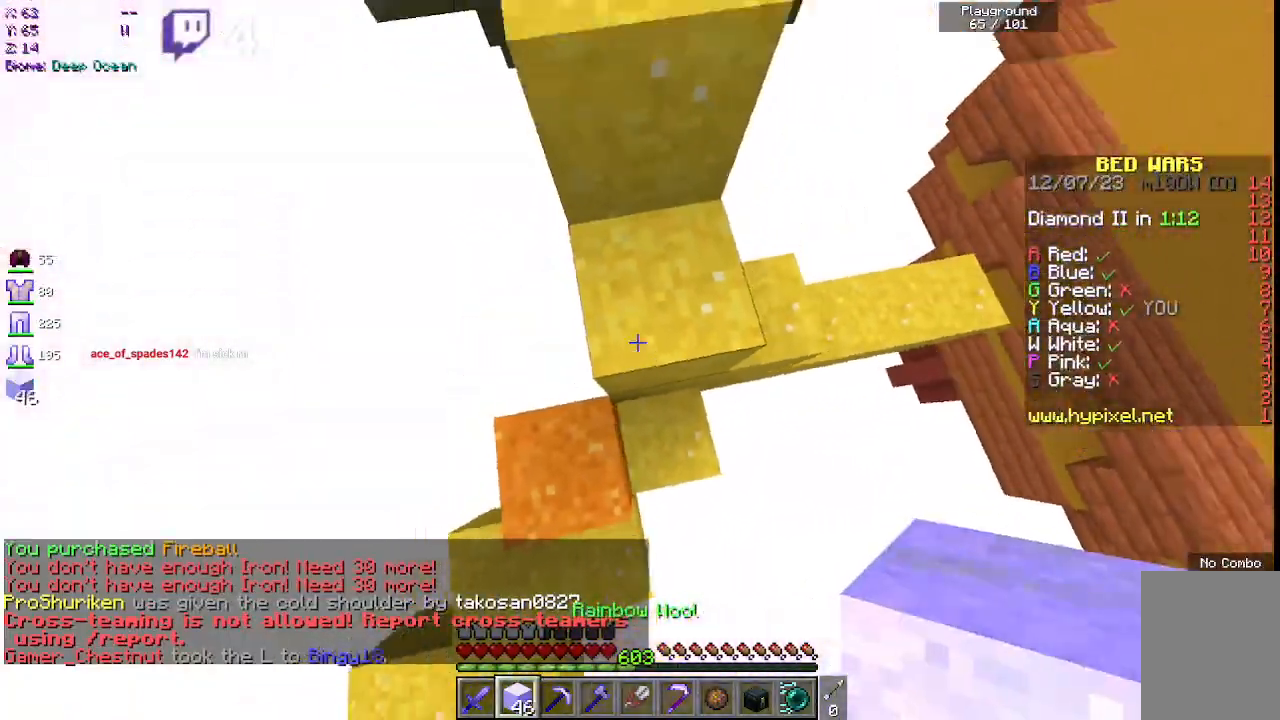
{"keys": ["space", "w"], "mouse": [], "events": [[217, "space", "up"], [283, "space", "down"]]}
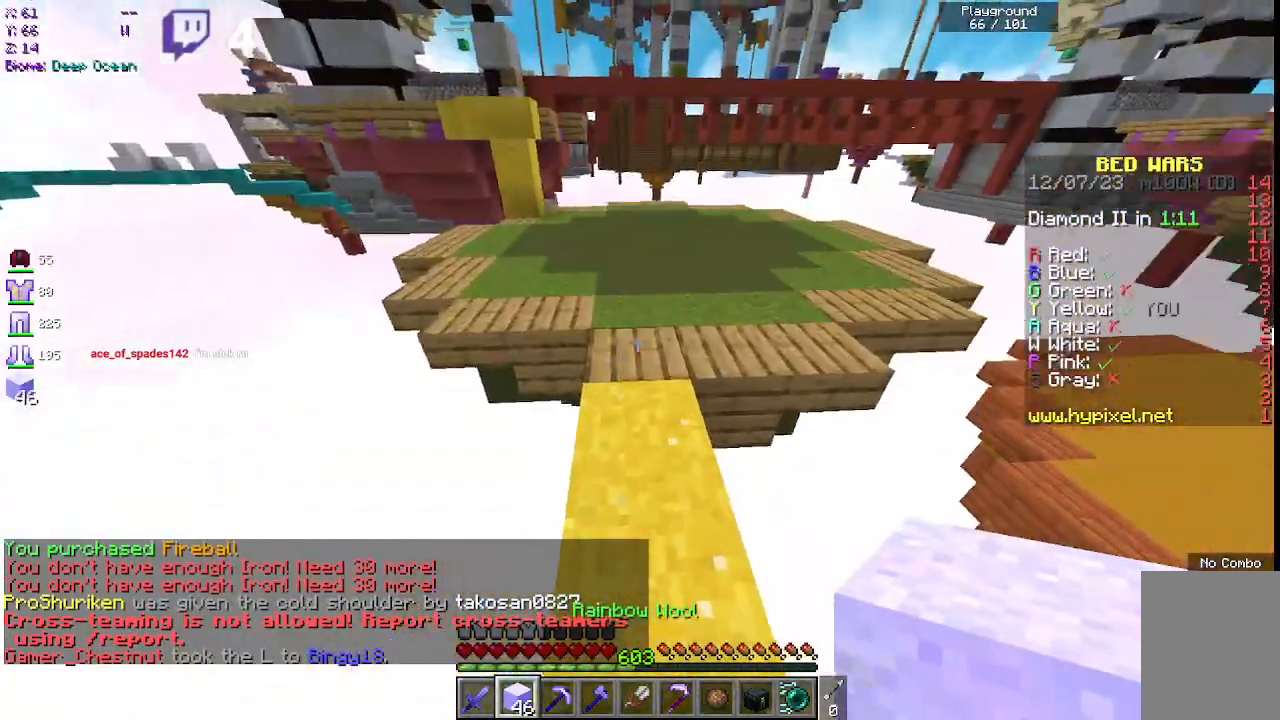
{"keys": ["space", "w"], "mouse": [], "events": [[167, "space", "up"], [283, "space", "down"]]}
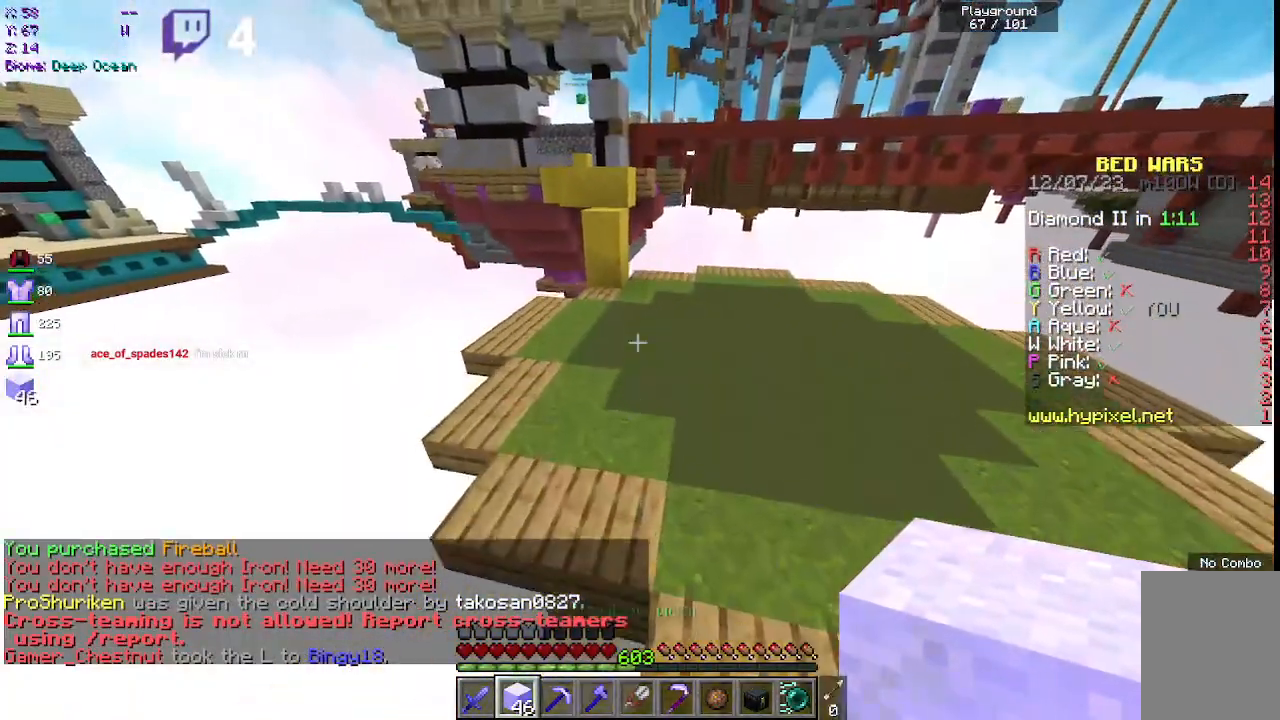
{"keys": ["w"], "mouse": [], "events": [[150, "space", "up"]]}
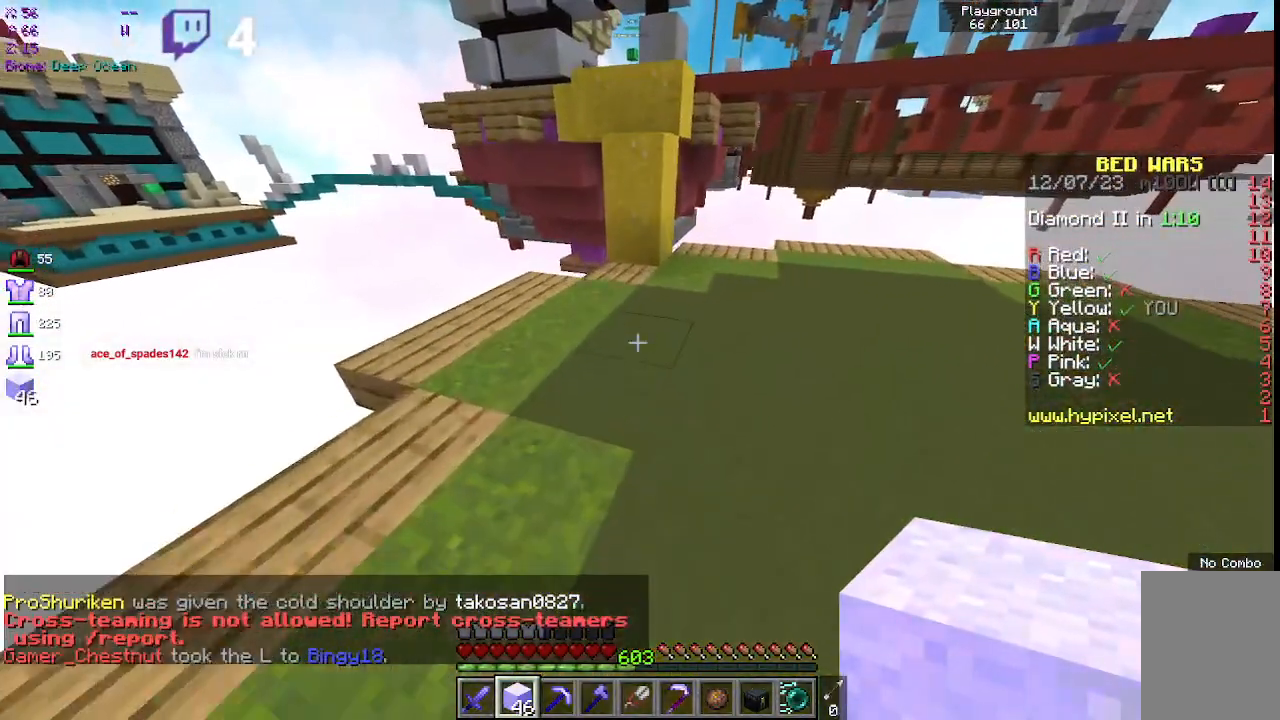
{"keys": ["w"], "mouse": [], "events": [[117, "mouse_right", "down"], [150, "space", "down"], [300, "mouse_right", "up"], [450, "space", "up"]]}